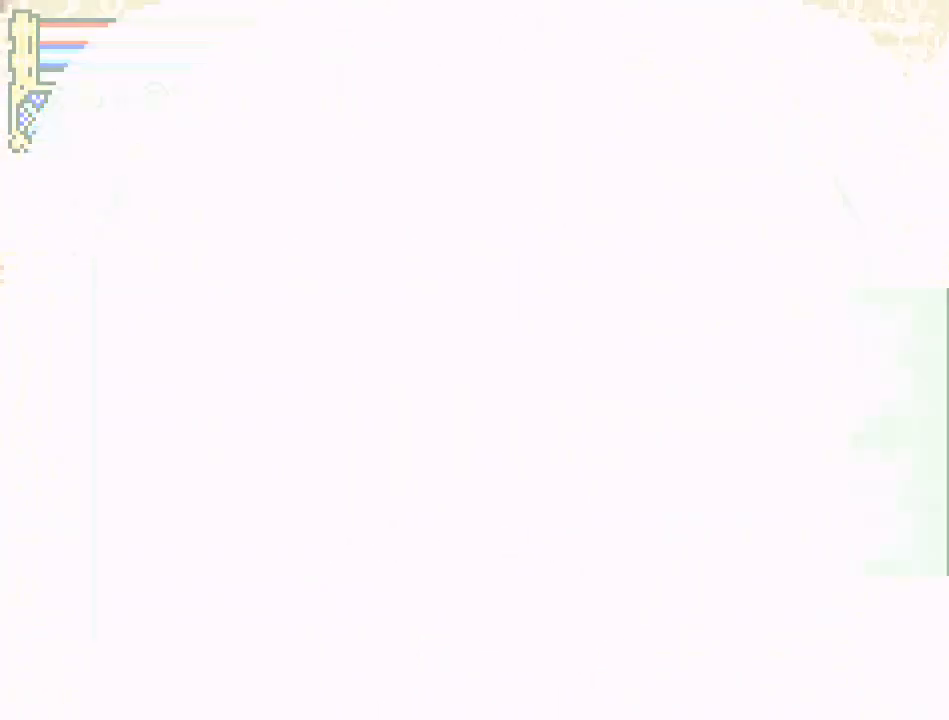
Gameplay with a controller (Nintendo layout); each line is a JSON object with the inputs held at the frame after it. "events" lists button and stick changes between this image and that frame as [ms after this image, input, new state], when the widget could be followed in between. Not read: L3 R3.
{"buttons": ["DPAD_RIGHT"], "events": []}
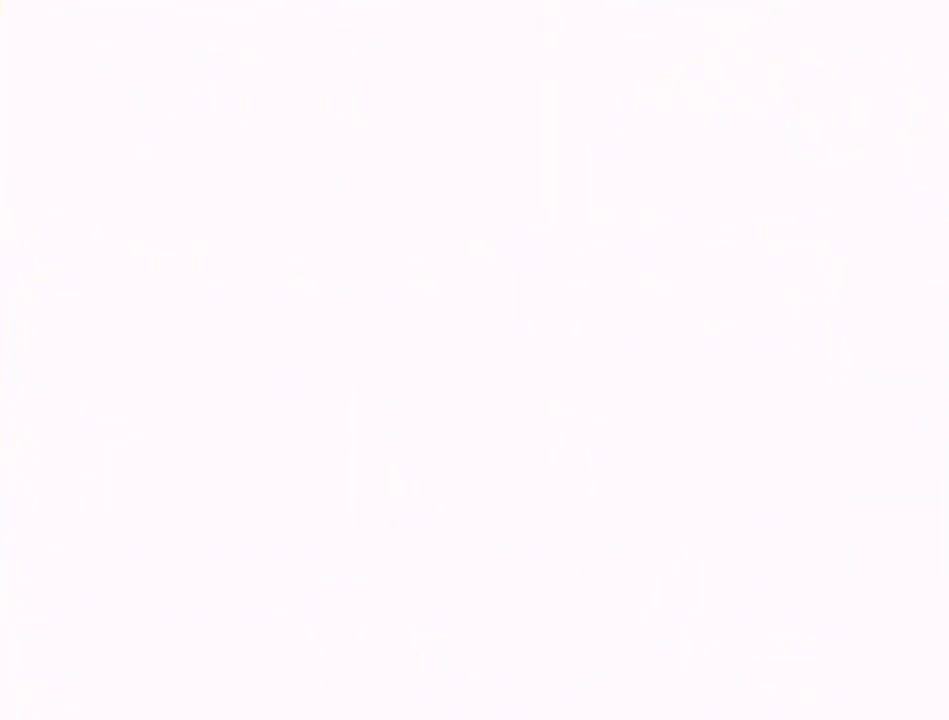
{"buttons": ["DPAD_RIGHT"], "events": []}
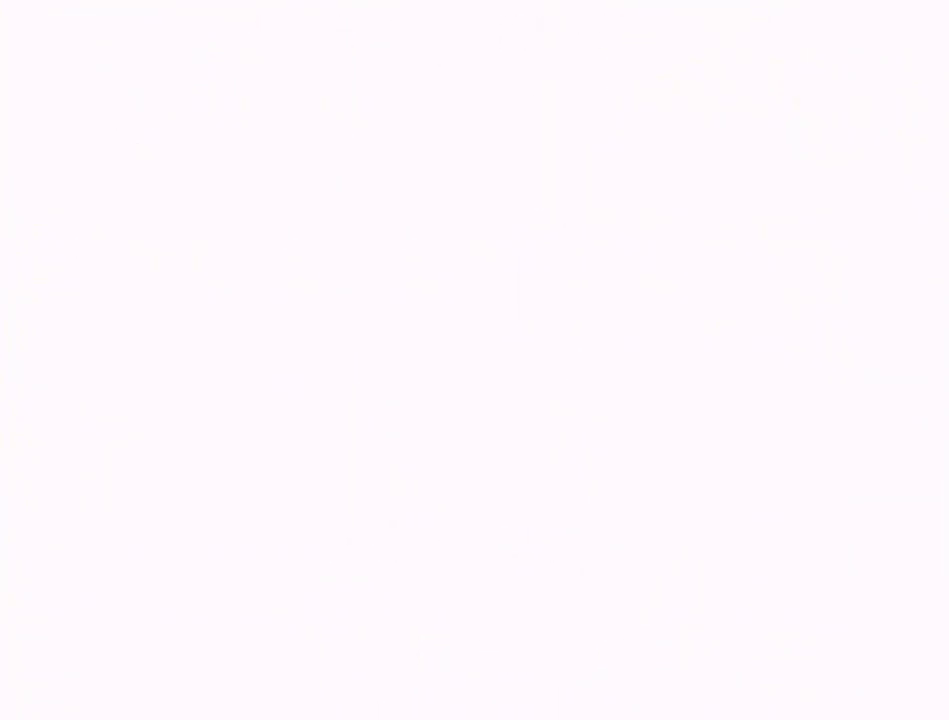
{"buttons": ["DPAD_RIGHT"], "events": []}
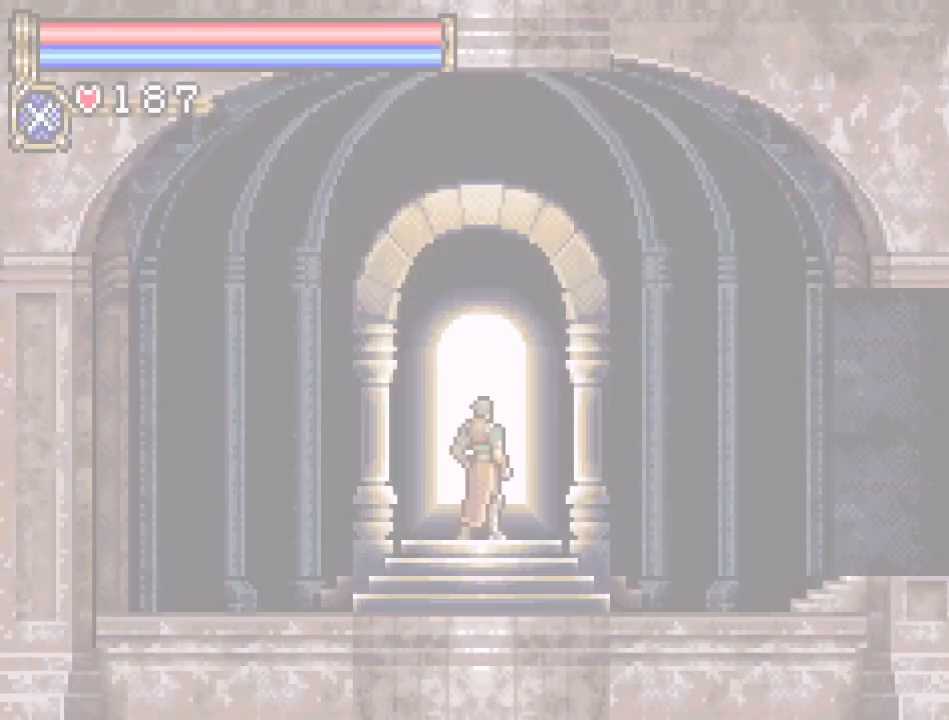
{"buttons": ["DPAD_RIGHT"], "events": []}
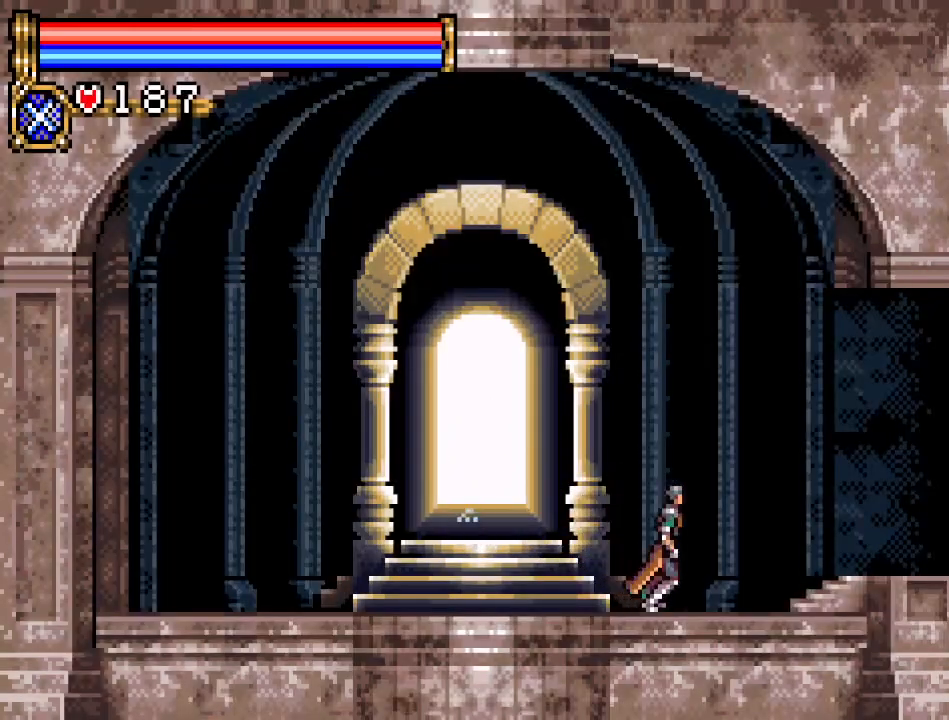
{"buttons": ["DPAD_RIGHT"], "events": []}
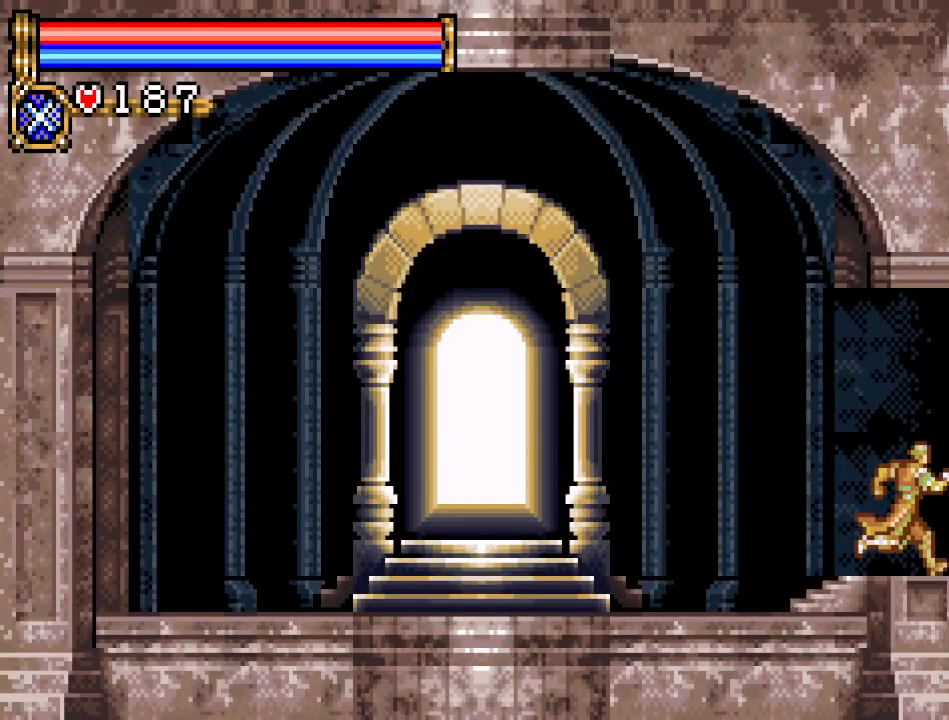
{"buttons": [], "events": [[451, "DPAD_RIGHT", "up"]]}
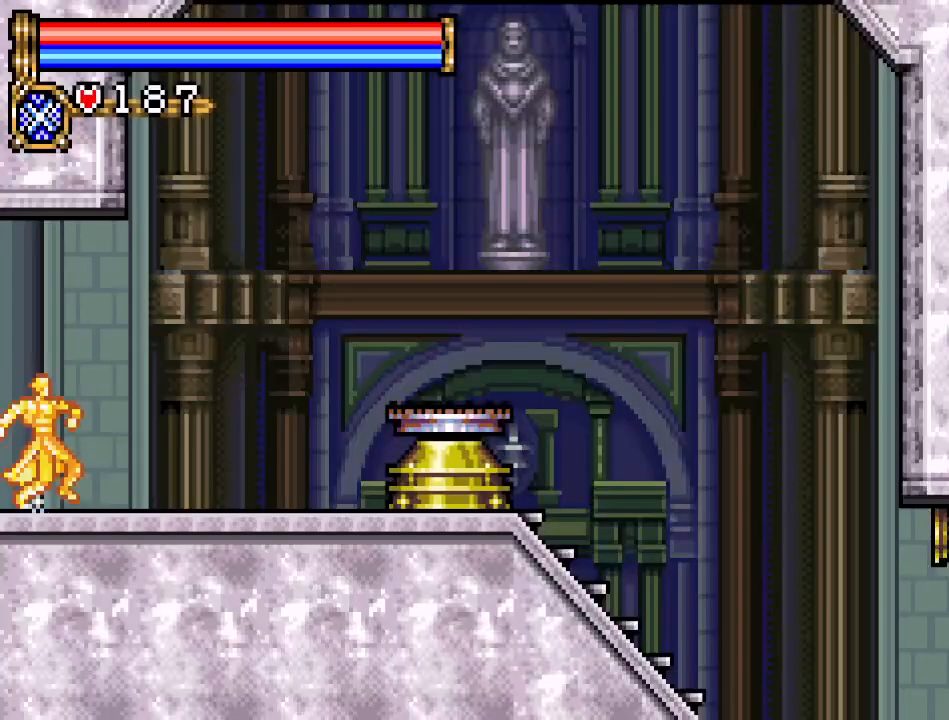
{"buttons": [], "events": [[133, "START", "down"], [267, "START", "up"]]}
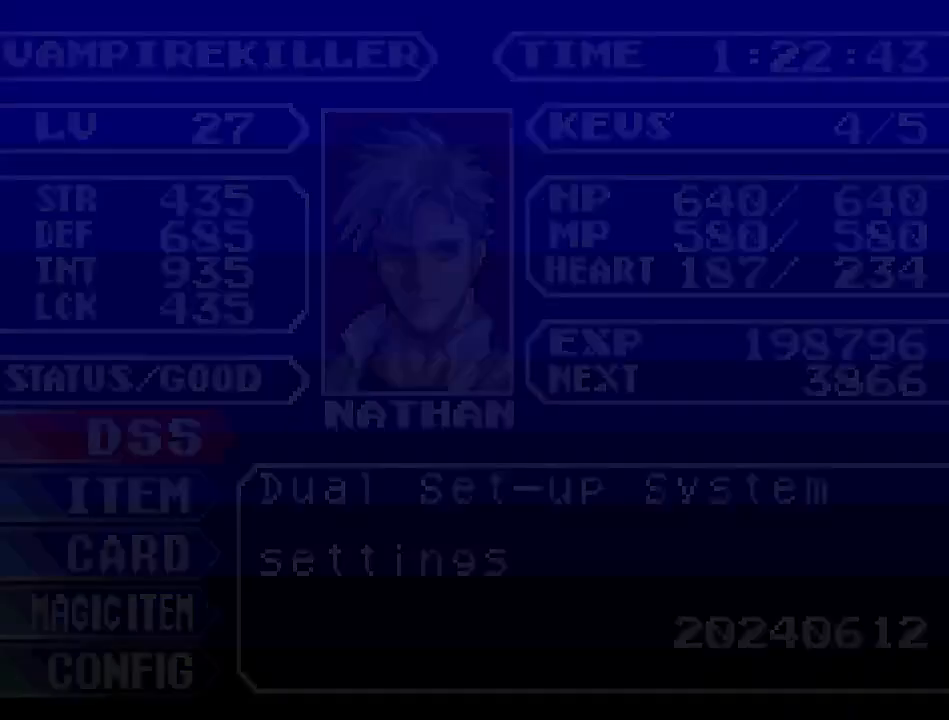
{"buttons": [], "events": [[284, "A", "down"], [418, "A", "up"]]}
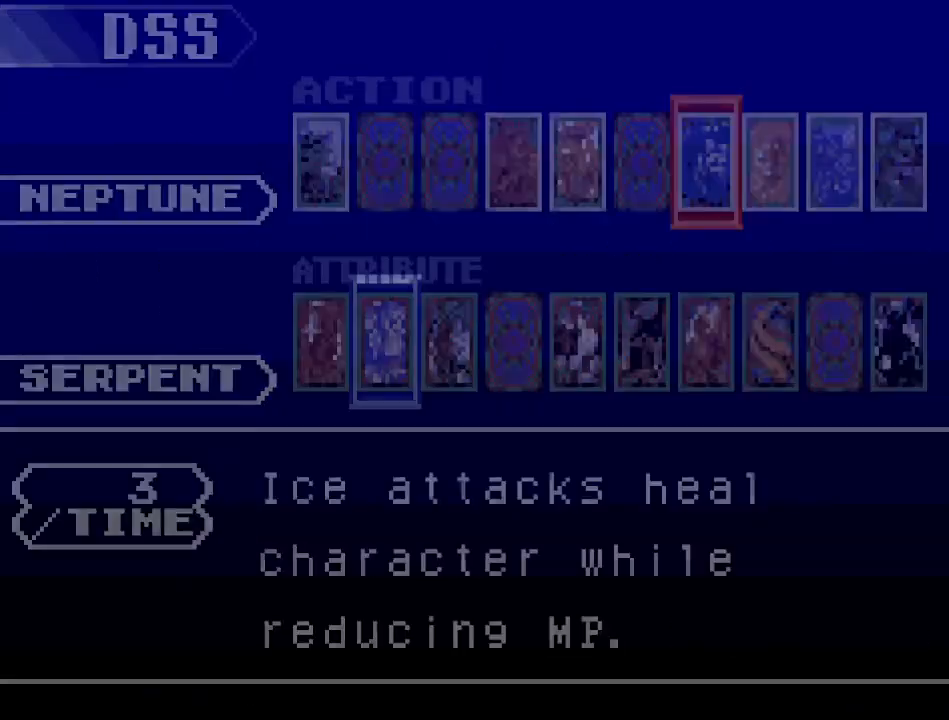
{"buttons": ["DPAD_RIGHT"], "events": [[500, "DPAD_RIGHT", "down"]]}
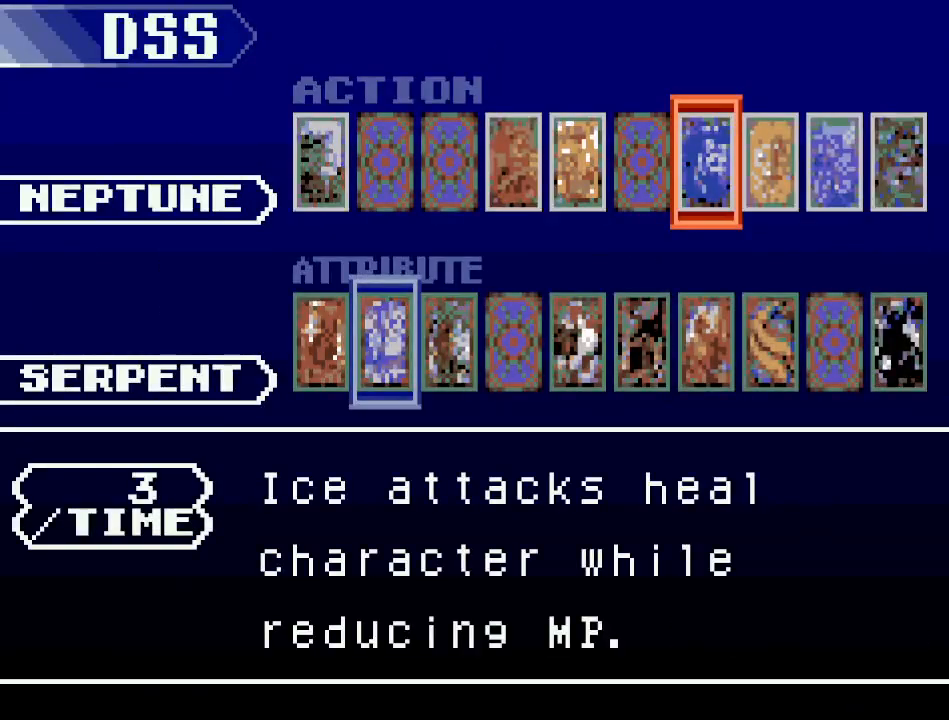
{"buttons": [], "events": [[101, "DPAD_RIGHT", "up"], [201, "DPAD_RIGHT", "down"], [267, "DPAD_RIGHT", "up"], [351, "DPAD_RIGHT", "down"], [451, "DPAD_RIGHT", "up"]]}
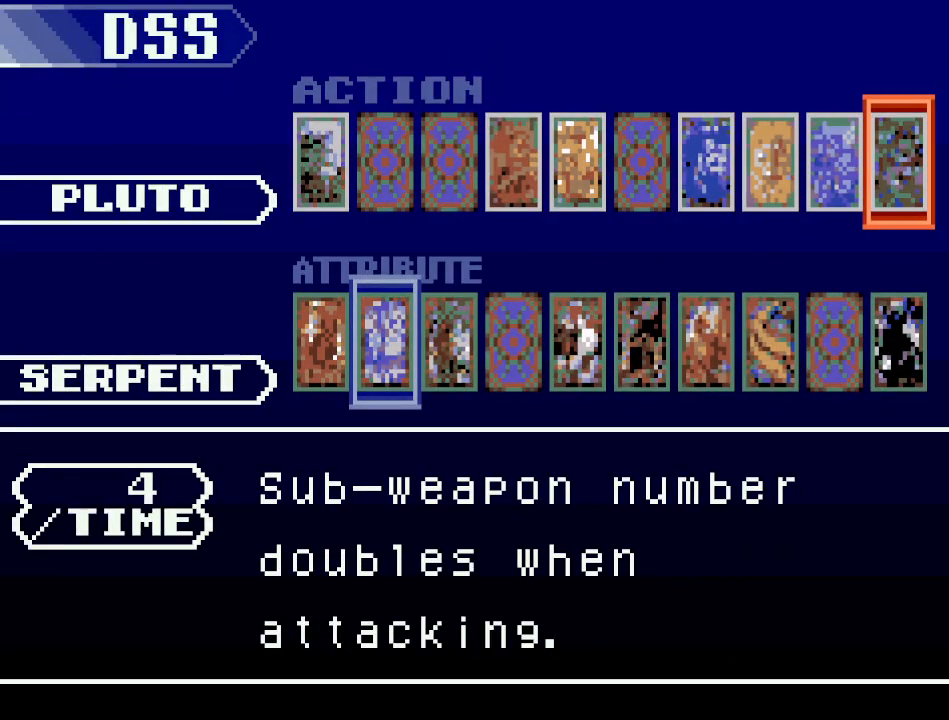
{"buttons": [], "events": [[200, "DPAD_DOWN", "down"], [300, "DPAD_DOWN", "up"], [417, "DPAD_RIGHT", "down"], [484, "DPAD_RIGHT", "up"]]}
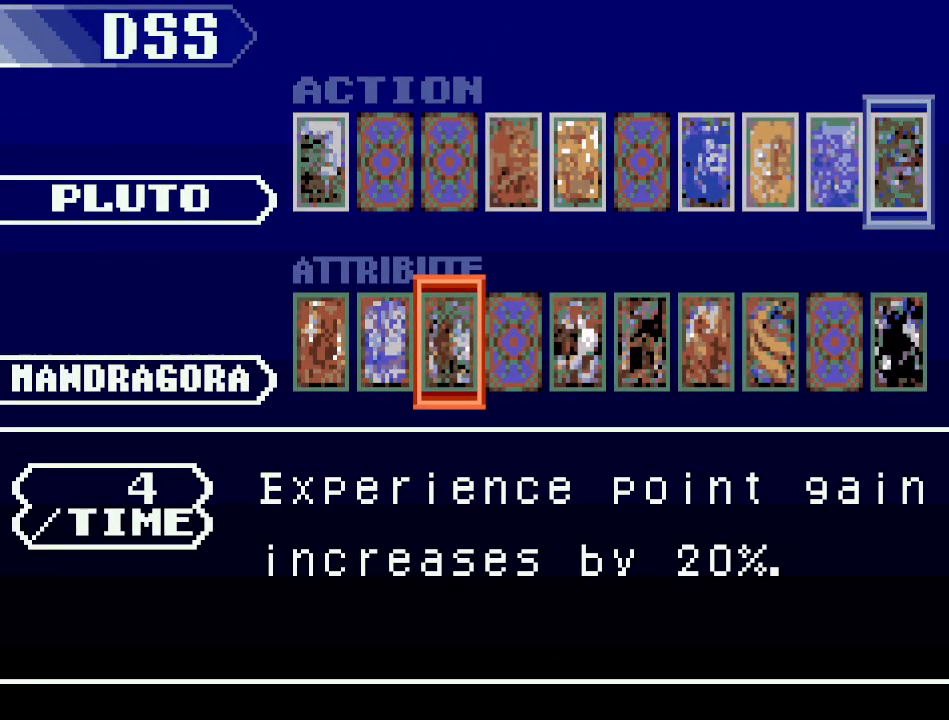
{"buttons": [], "events": [[67, "DPAD_RIGHT", "down"], [167, "DPAD_RIGHT", "up"], [217, "DPAD_RIGHT", "down"], [317, "DPAD_RIGHT", "up"]]}
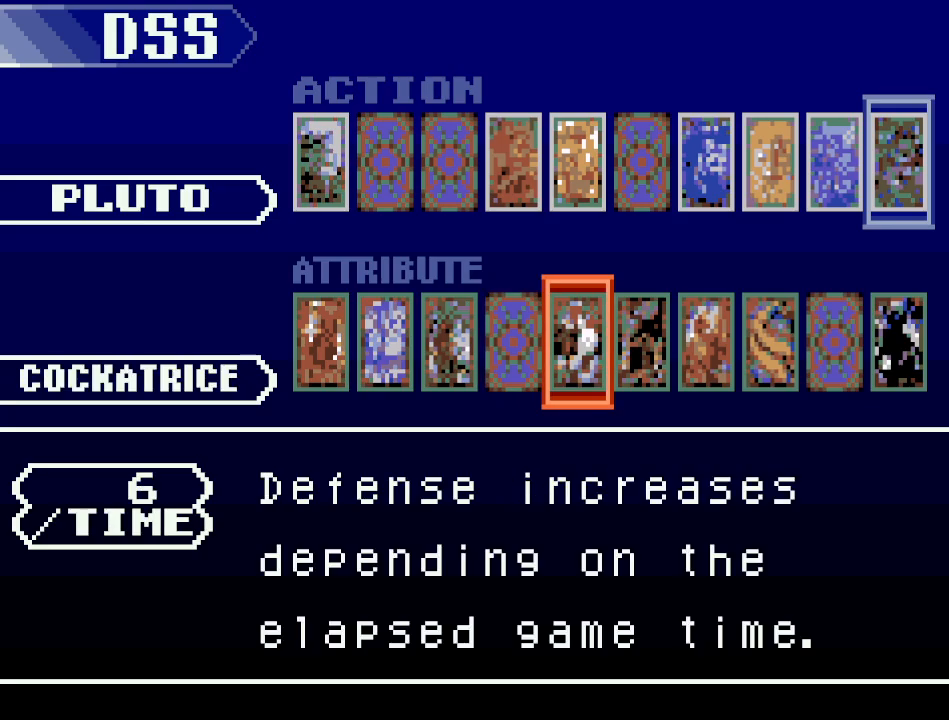
{"buttons": [], "events": [[267, "DPAD_RIGHT", "down"], [401, "DPAD_RIGHT", "up"]]}
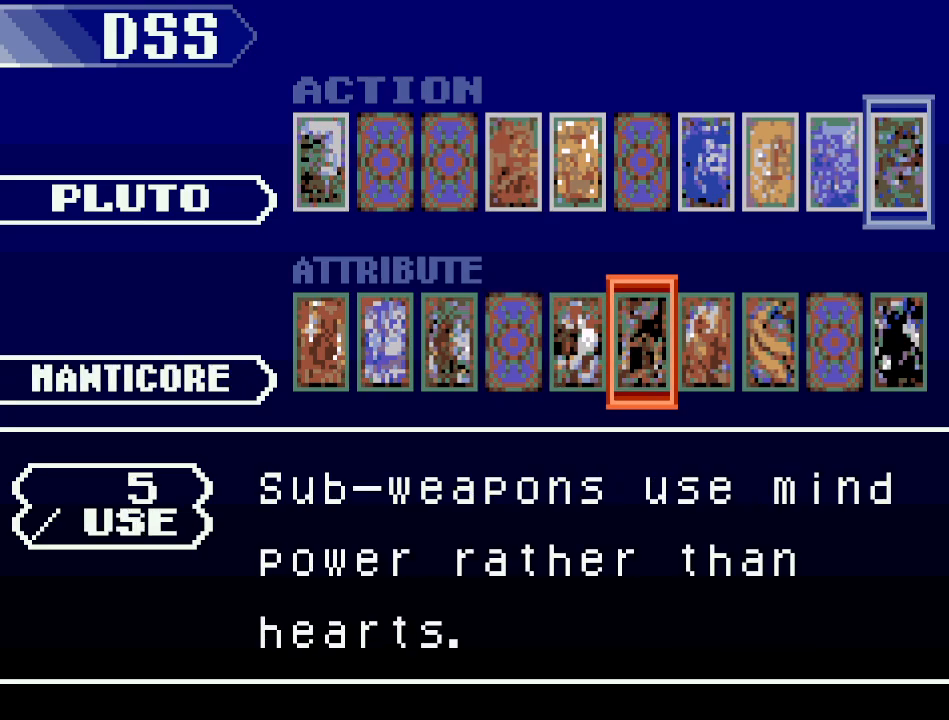
{"buttons": [], "events": [[300, "DPAD_RIGHT", "down"], [467, "DPAD_RIGHT", "up"]]}
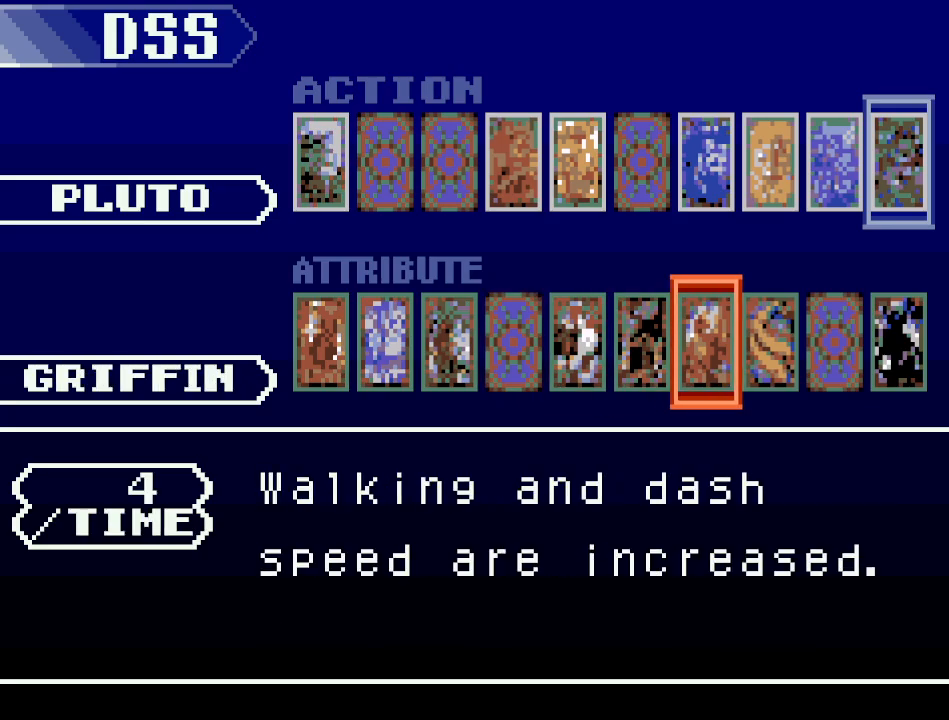
{"buttons": [], "events": [[367, "A", "down"], [484, "A", "up"]]}
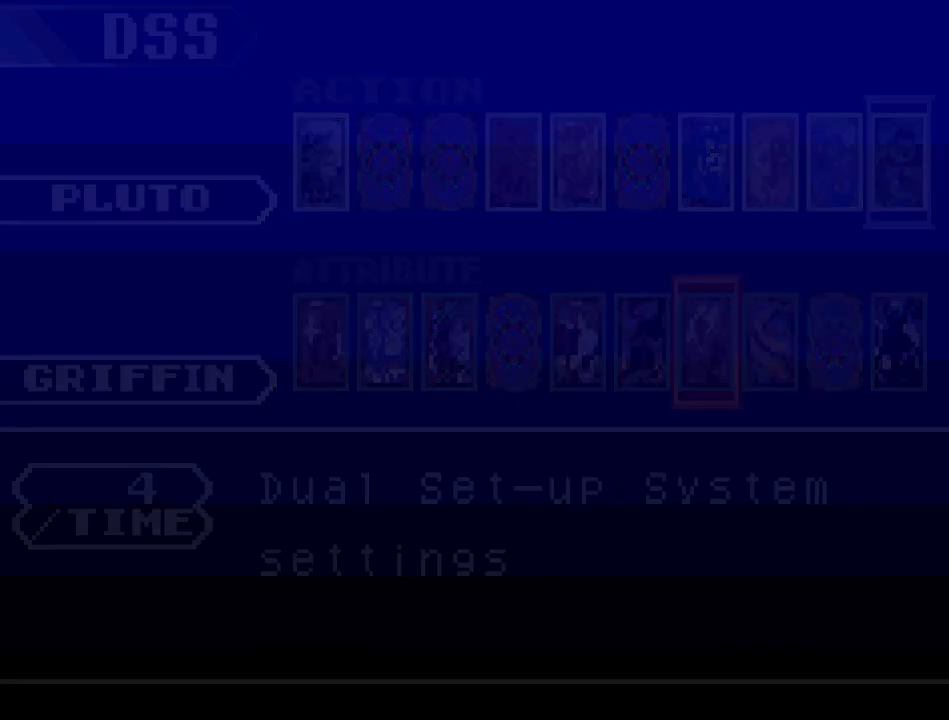
{"buttons": [], "events": [[267, "B", "down"], [434, "B", "up"]]}
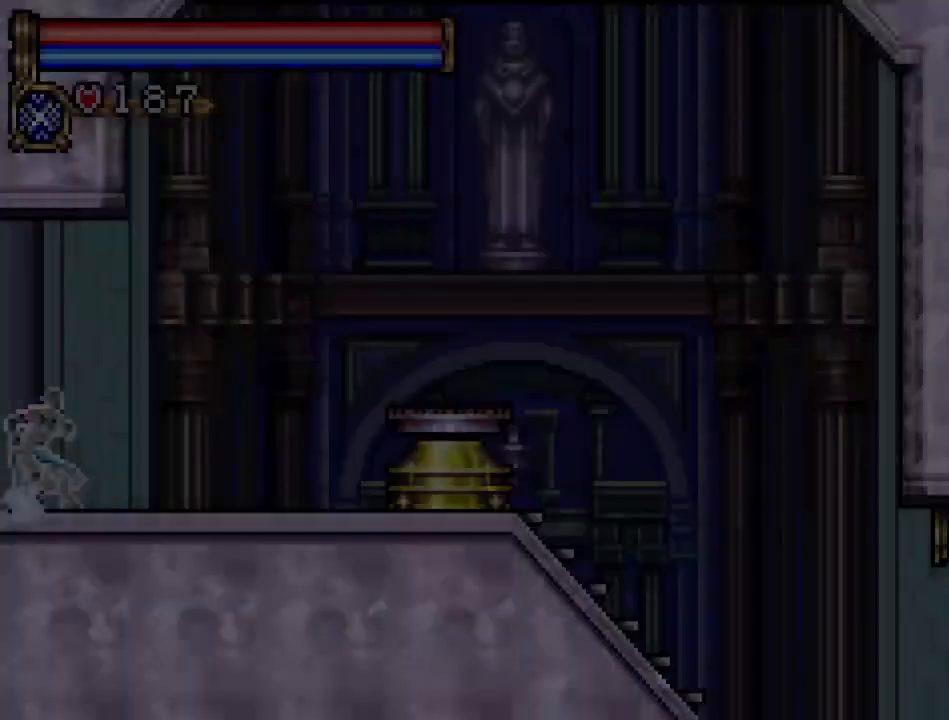
{"buttons": [], "events": [[267, "L1", "down"], [401, "L1", "up"]]}
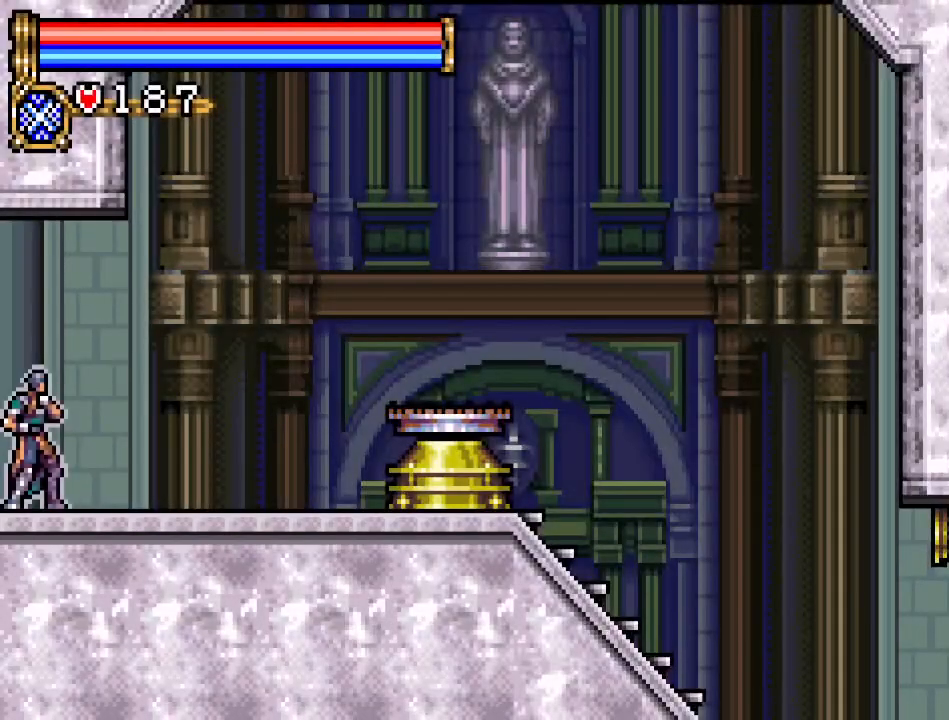
{"buttons": ["DPAD_RIGHT"], "events": [[150, "DPAD_RIGHT", "down"]]}
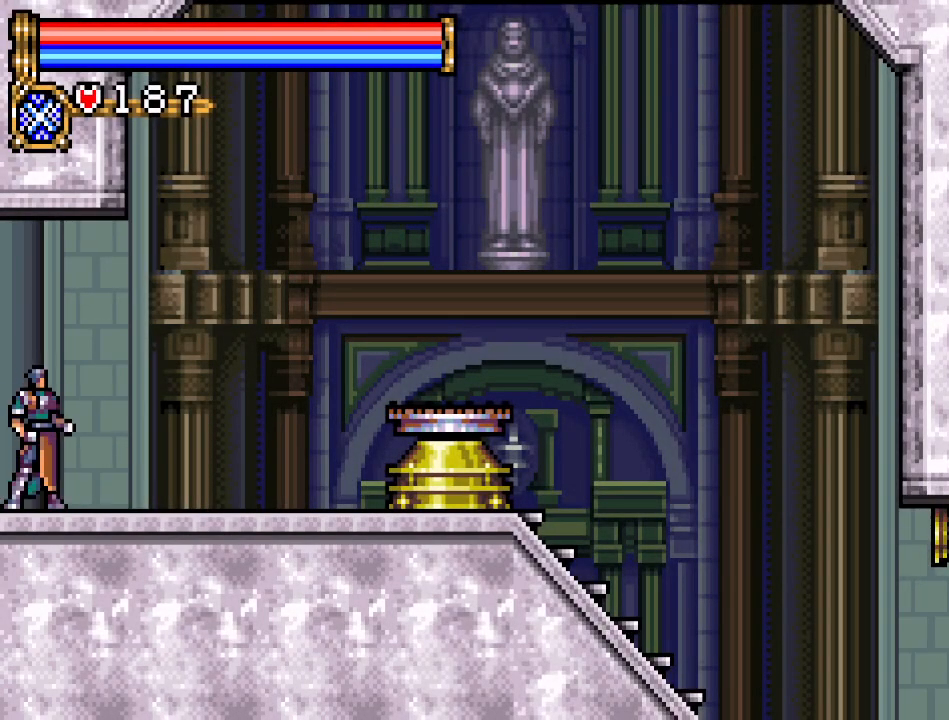
{"buttons": ["A", "DPAD_RIGHT"], "events": [[434, "A", "down"]]}
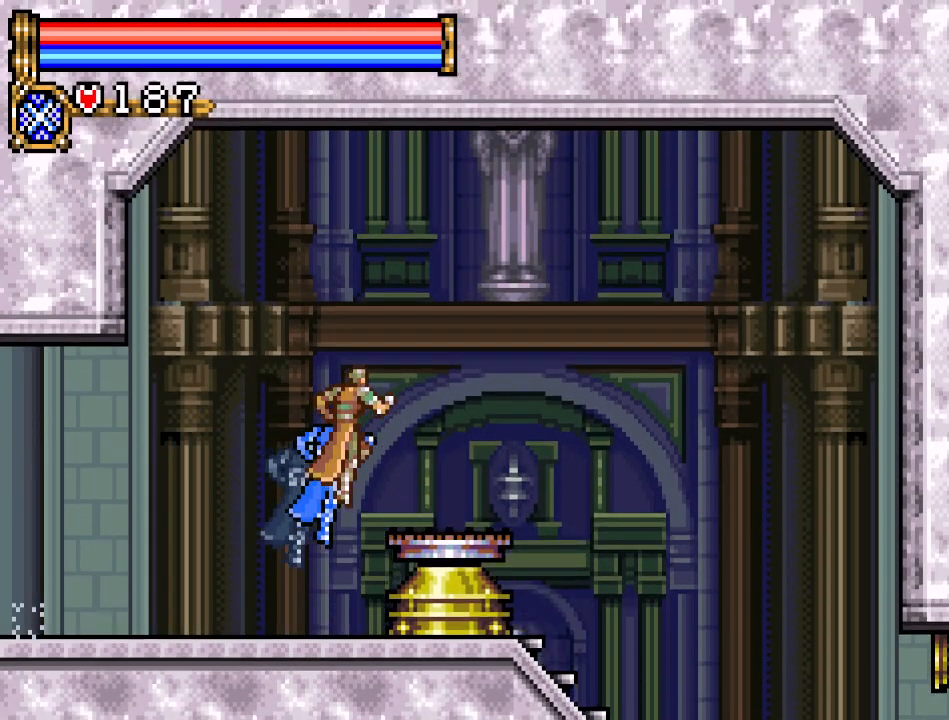
{"buttons": ["DPAD_RIGHT"], "events": [[150, "A", "up"]]}
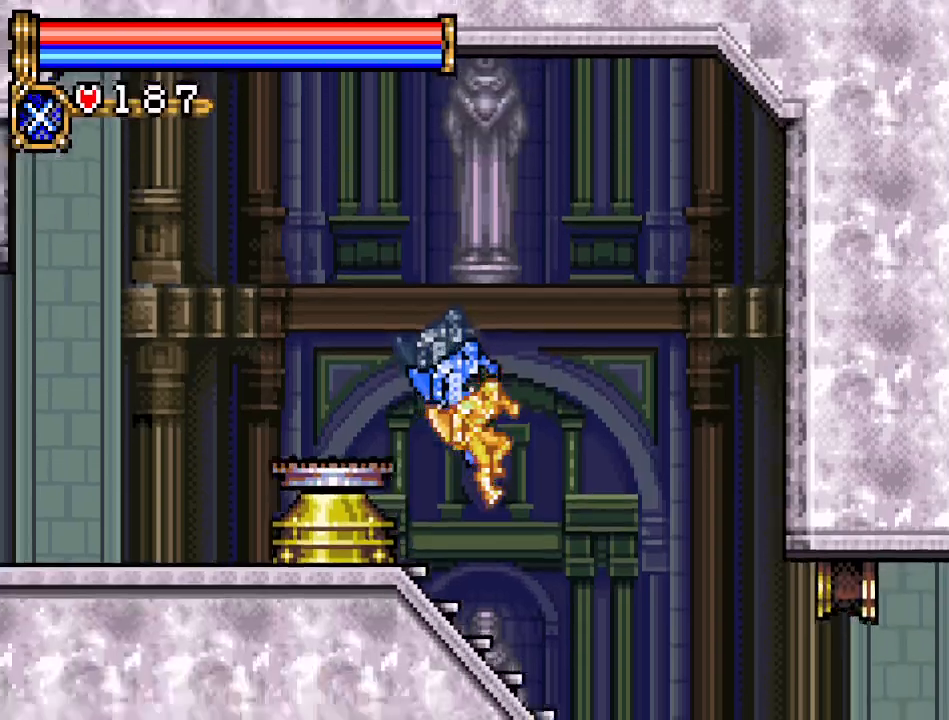
{"buttons": ["DPAD_RIGHT"], "events": []}
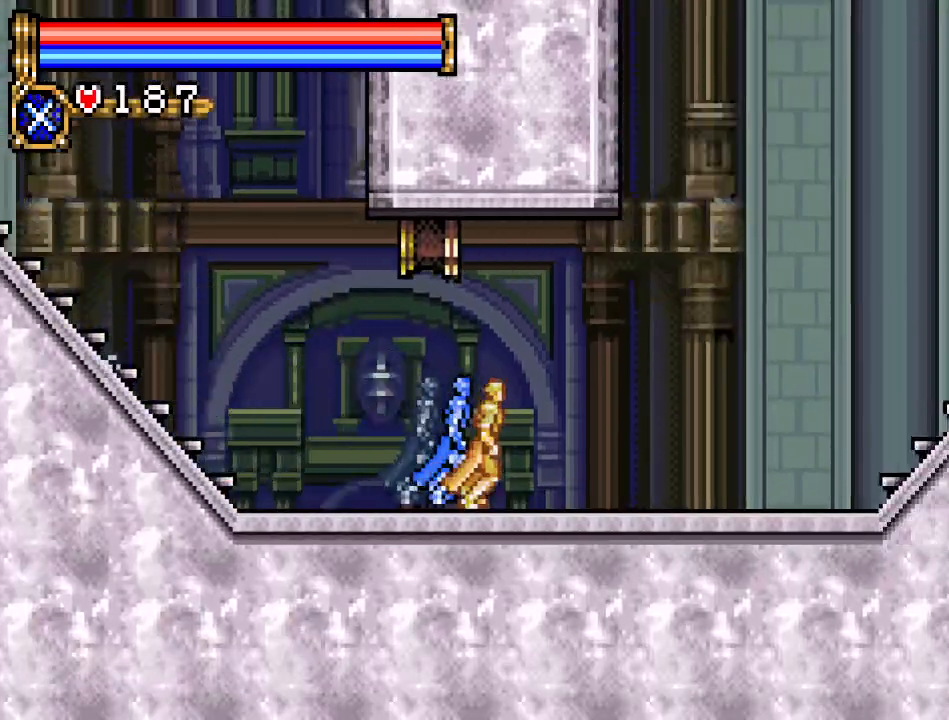
{"buttons": ["DPAD_RIGHT"], "events": []}
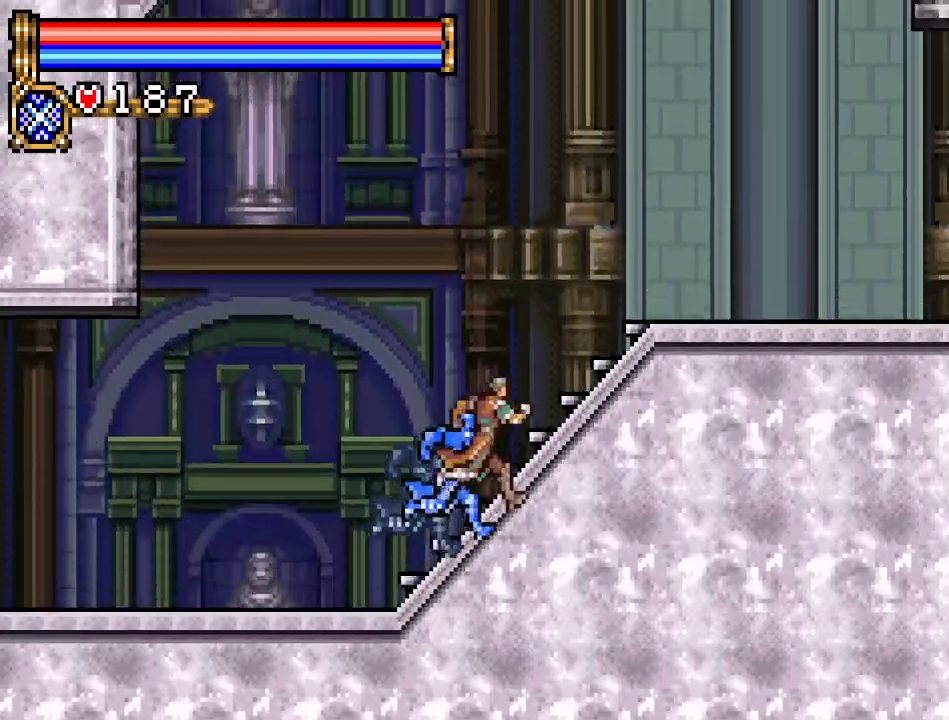
{"buttons": ["DPAD_LEFT"], "events": [[434, "DPAD_RIGHT", "up"], [501, "DPAD_LEFT", "down"]]}
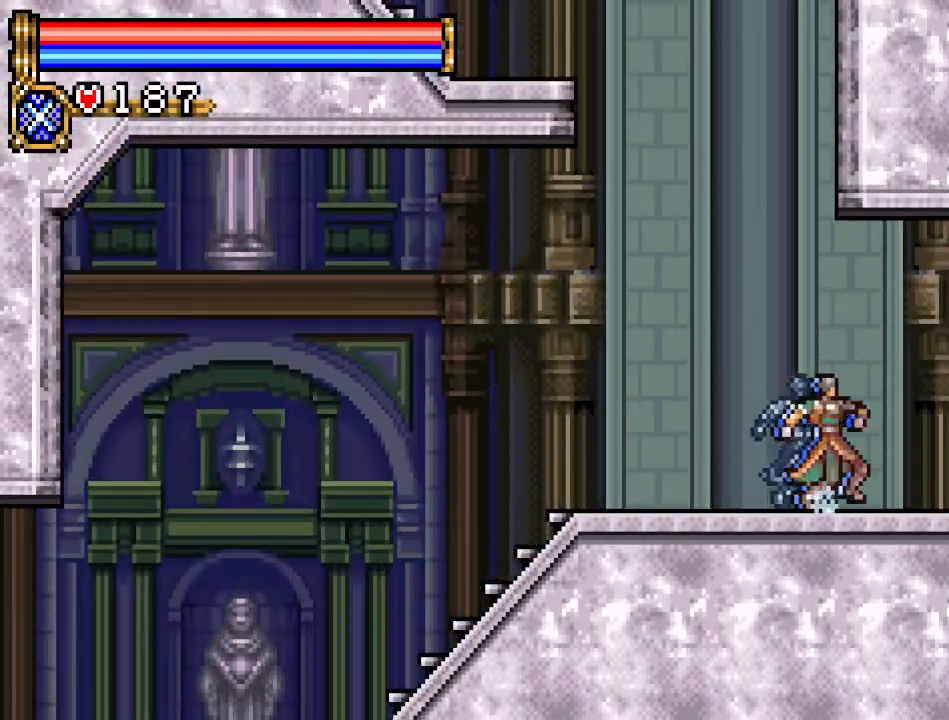
{"buttons": ["A", "DPAD_LEFT"], "events": [[50, "A", "down"], [200, "DPAD_LEFT", "up"], [233, "DPAD_LEFT", "down"], [367, "A", "up"], [417, "A", "down"]]}
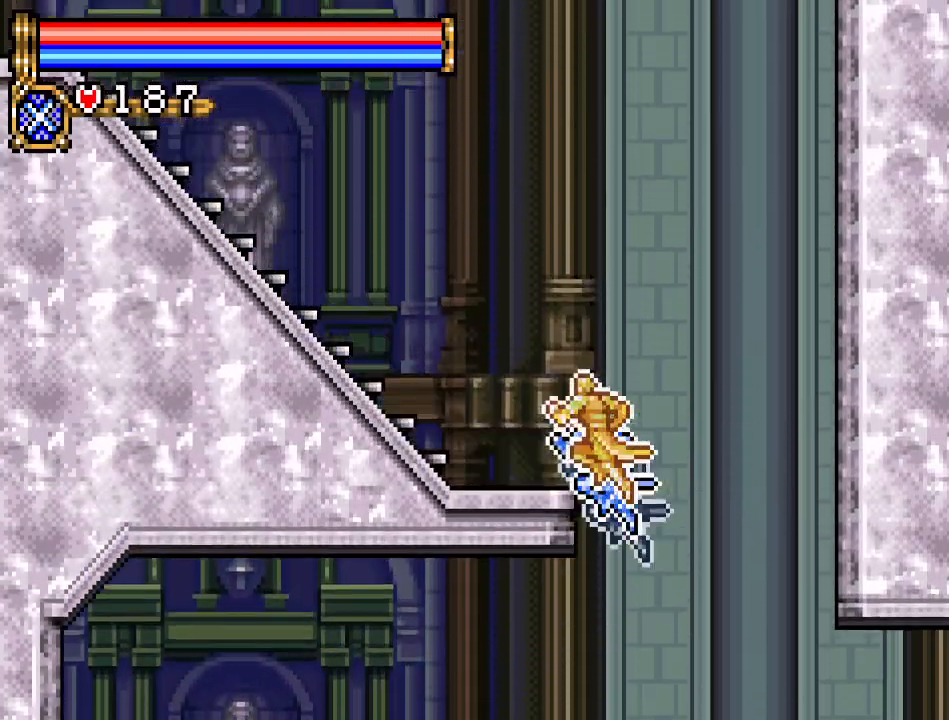
{"buttons": ["DPAD_LEFT"], "events": [[150, "A", "up"]]}
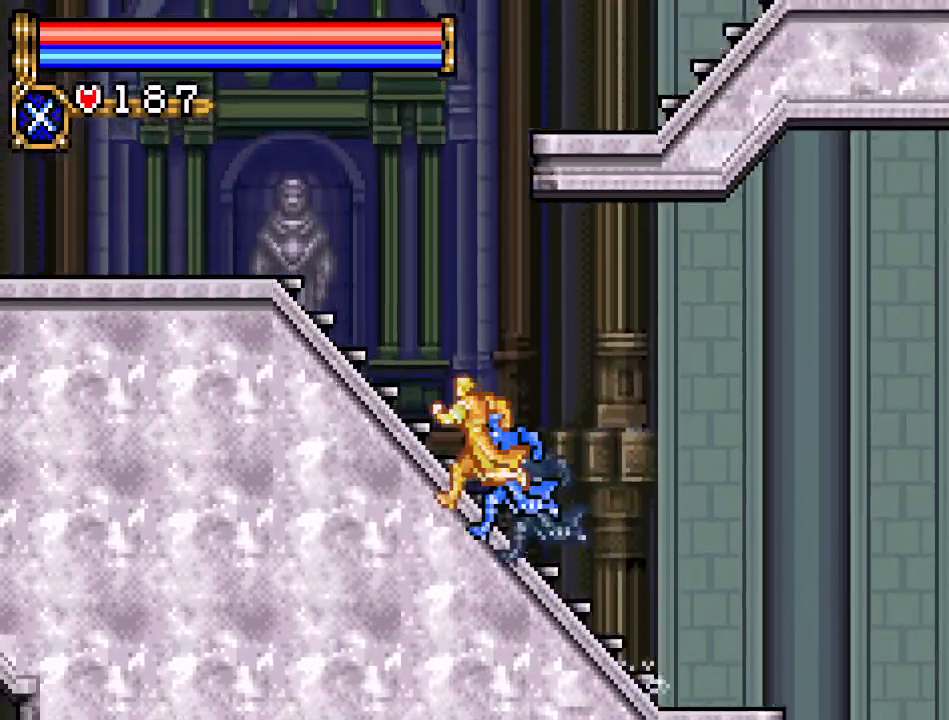
{"buttons": ["A", "DPAD_RIGHT"], "events": [[183, "A", "down"], [200, "DPAD_LEFT", "up"], [267, "DPAD_RIGHT", "down"]]}
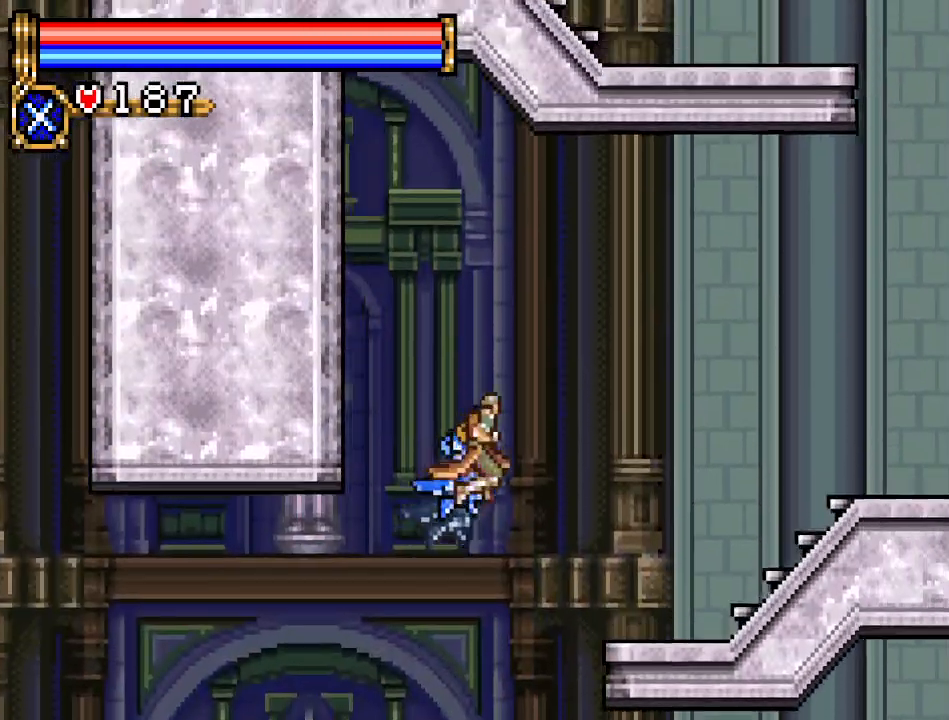
{"buttons": ["DPAD_RIGHT"], "events": [[84, "A", "up"], [167, "A", "down"], [267, "A", "up"]]}
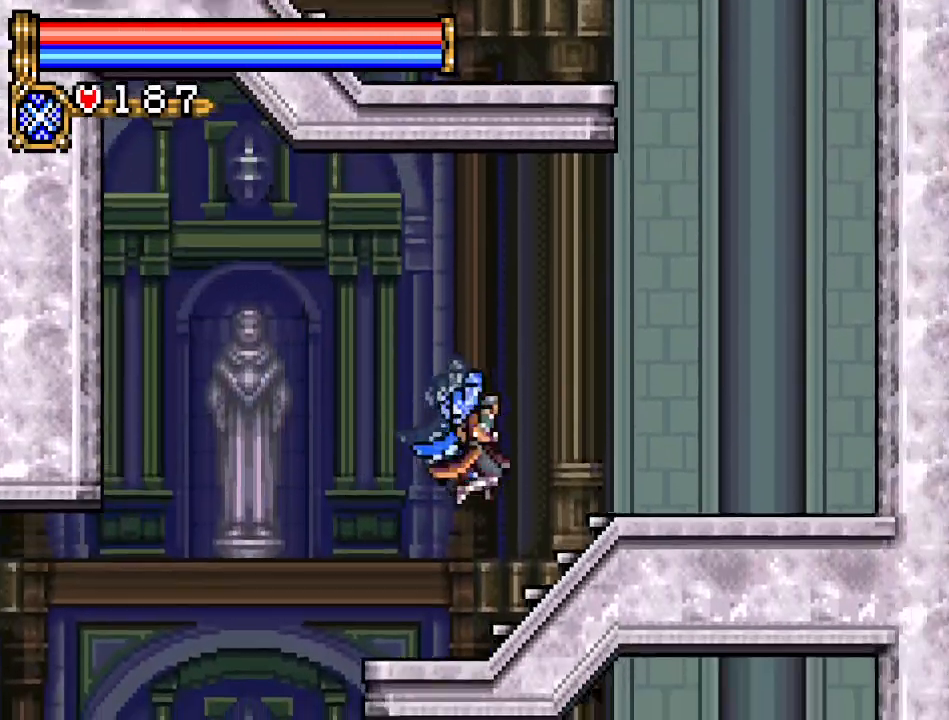
{"buttons": [], "events": [[50, "Y", "down"], [200, "DPAD_RIGHT", "up"], [200, "Y", "up"]]}
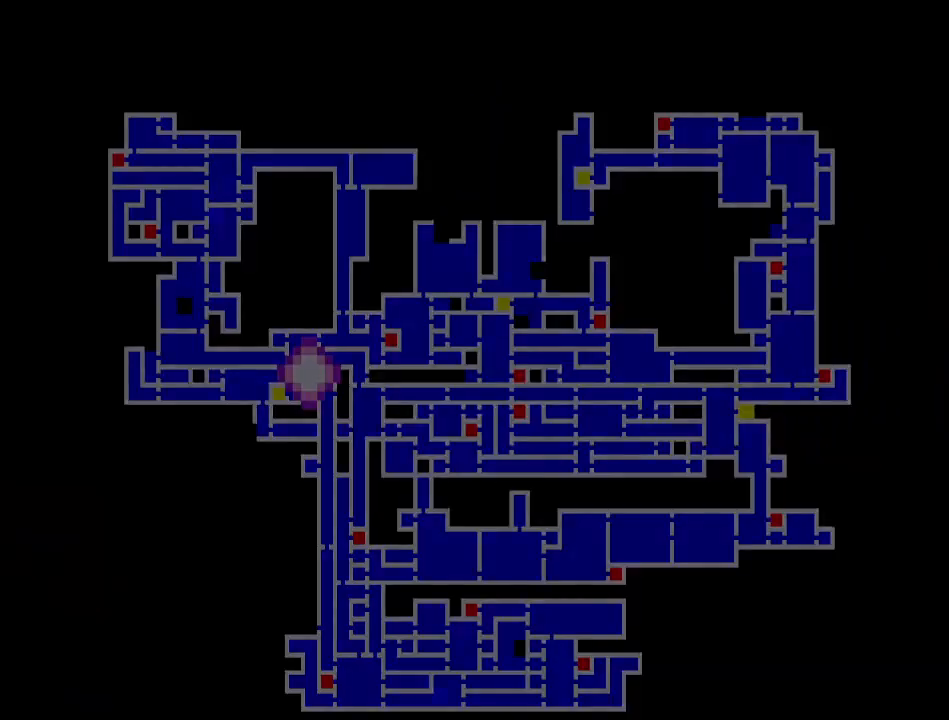
{"buttons": [], "events": []}